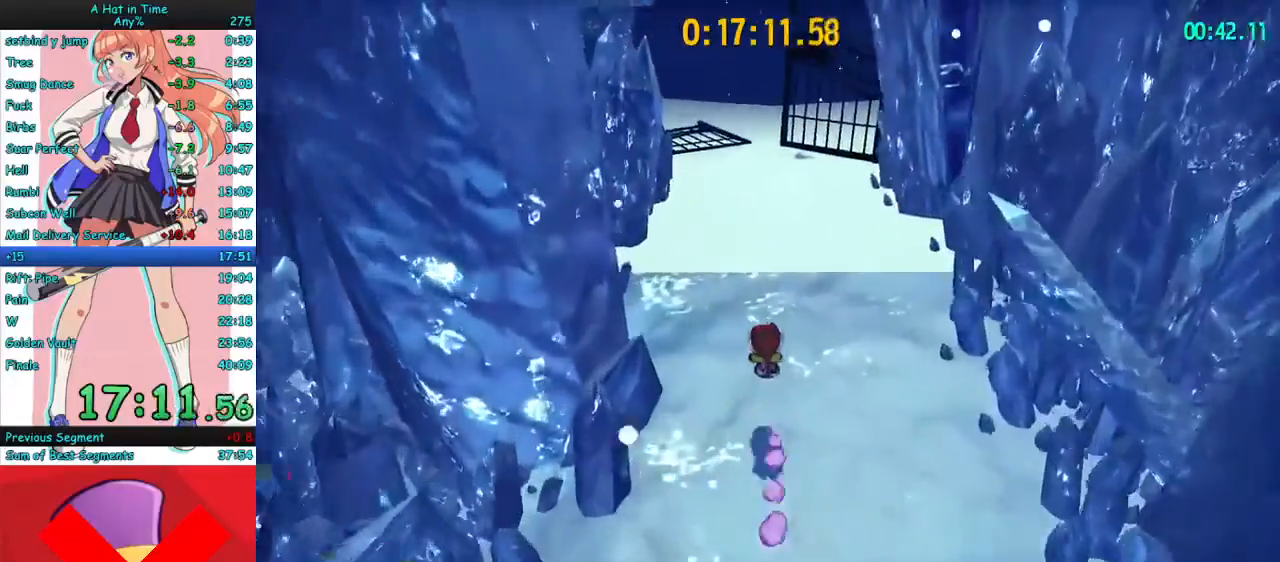
Gameplay with keyboard and mouse; each line is a JSON object with the keys and mouse buttons held at the frame after it. "events" lists presses ("down") and releases ("up") of "a", "ctrl", "d", "e", "f", "q", "r", "s", "shift", "space", "tab", "w", "mouse_left", "mouse_wheel", "mouse_right", "mouse_mb4" and "mouse_mb5" between this image and that frame as [ms after this image, input, new state], when the widget could be followed in between. "mouse_left", "mouse_wheel", "mouse_right", "mouse_mb4", "mouse_mb5" = the "left", "wheel", "right", "mb4", "mb5" buttons of the "mouse" list. No other keys are recorded. "wheel" means that the mouse wheel is clicked or scrolled. Mouse movement is not recorded.
{"keys": ["w"], "mouse": ["right"], "events": [[233, "mouse_mb4", "down"], [367, "mouse_mb4", "up"]]}
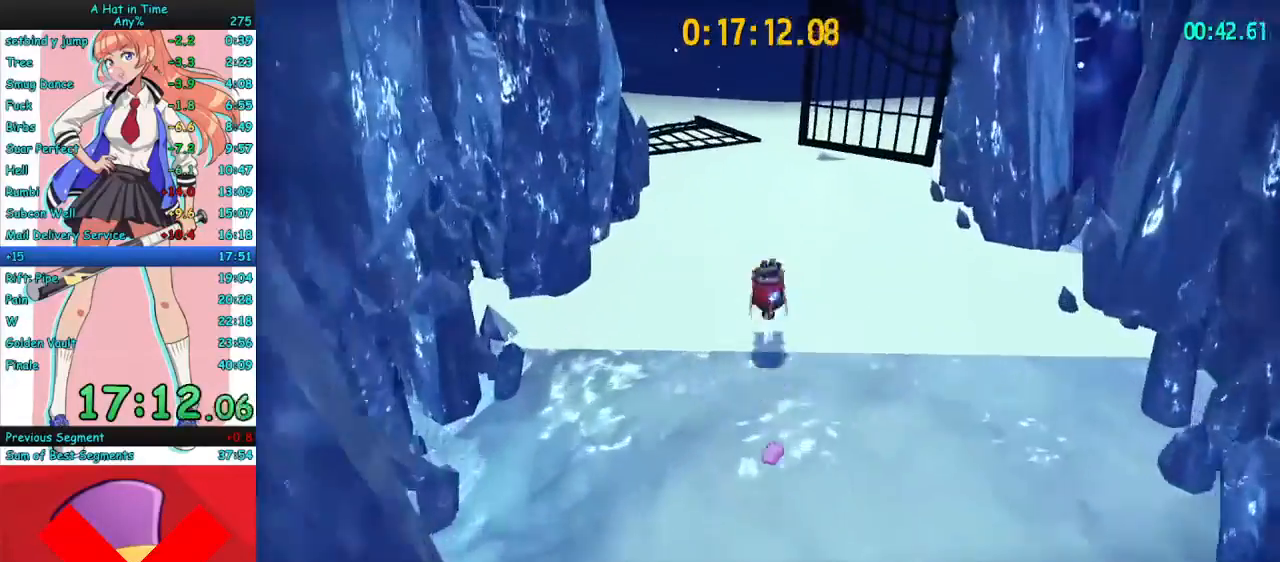
{"keys": ["w"], "mouse": ["right"], "events": [[200, "mouse_mb4", "down"], [333, "mouse_mb4", "up"]]}
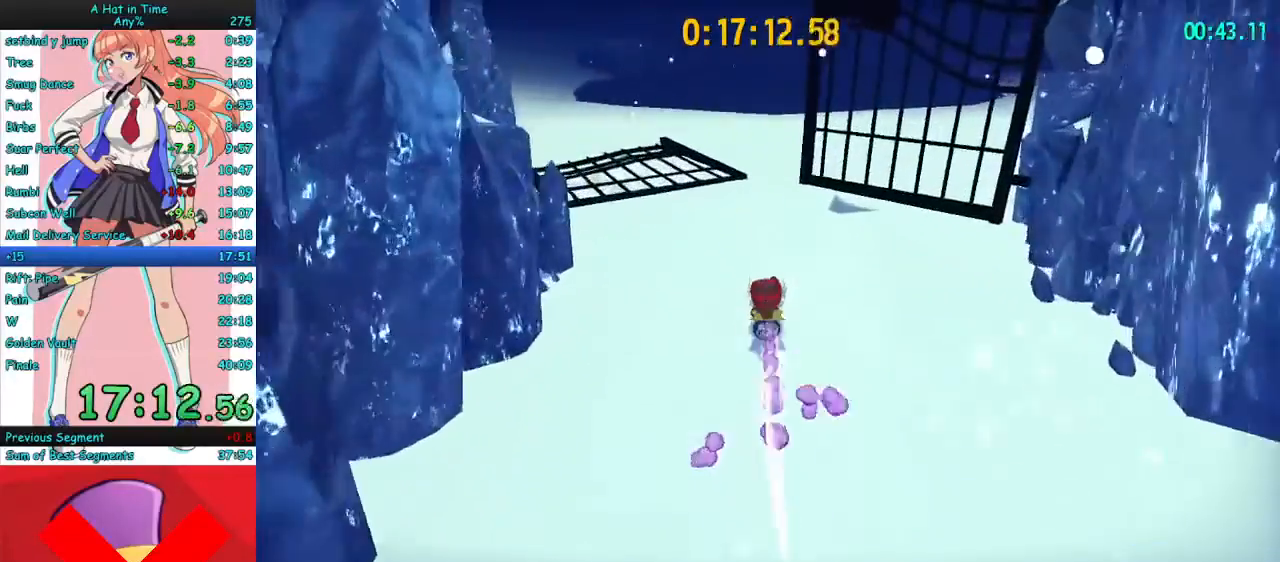
{"keys": ["w"], "mouse": ["right"], "events": [[100, "mouse_mb4", "down"], [233, "mouse_mb4", "up"]]}
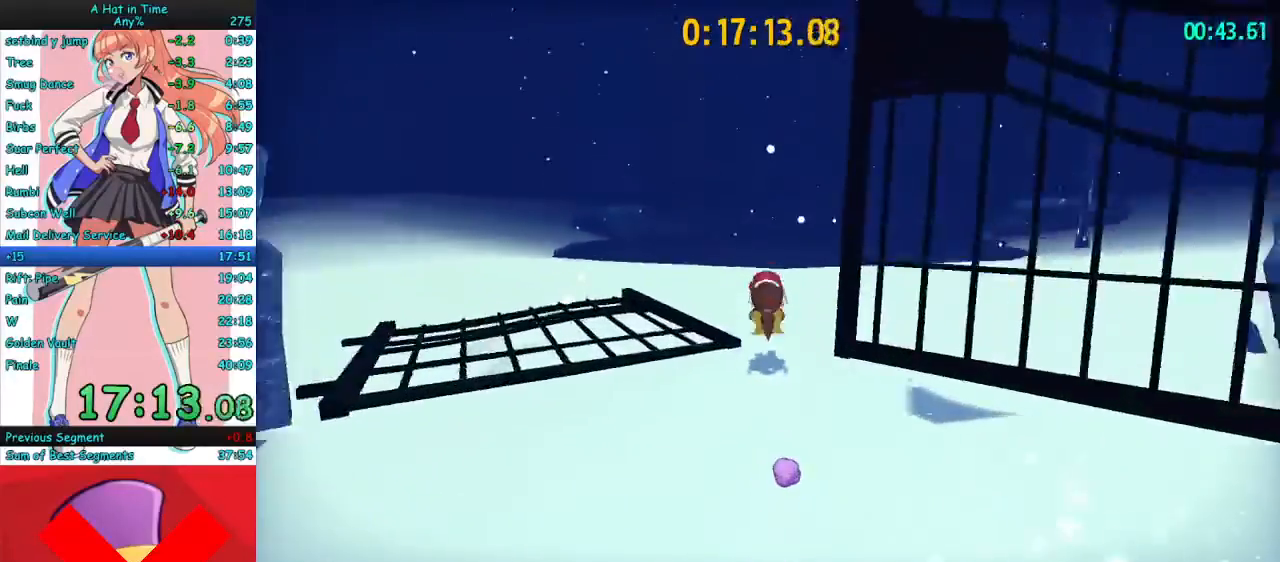
{"keys": ["w"], "mouse": ["right", "mb4"], "events": [[33, "mouse_mb4", "down"], [200, "mouse_mb4", "up"], [500, "mouse_mb4", "down"]]}
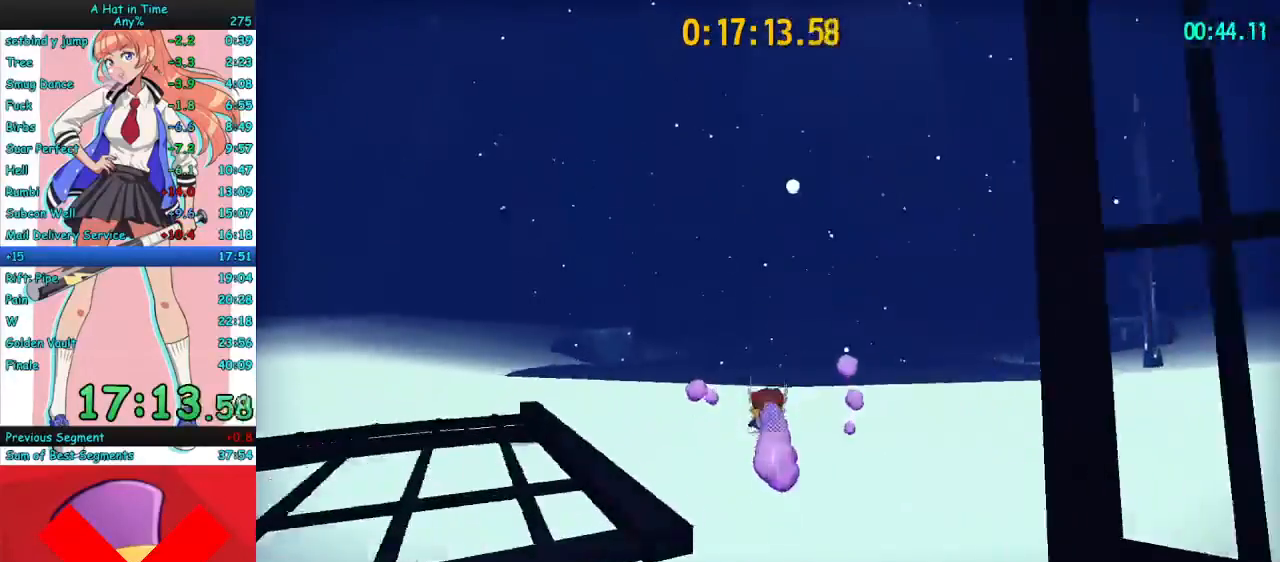
{"keys": ["w"], "mouse": ["right", "mb4"], "events": [[167, "mouse_mb4", "up"], [500, "mouse_mb4", "down"]]}
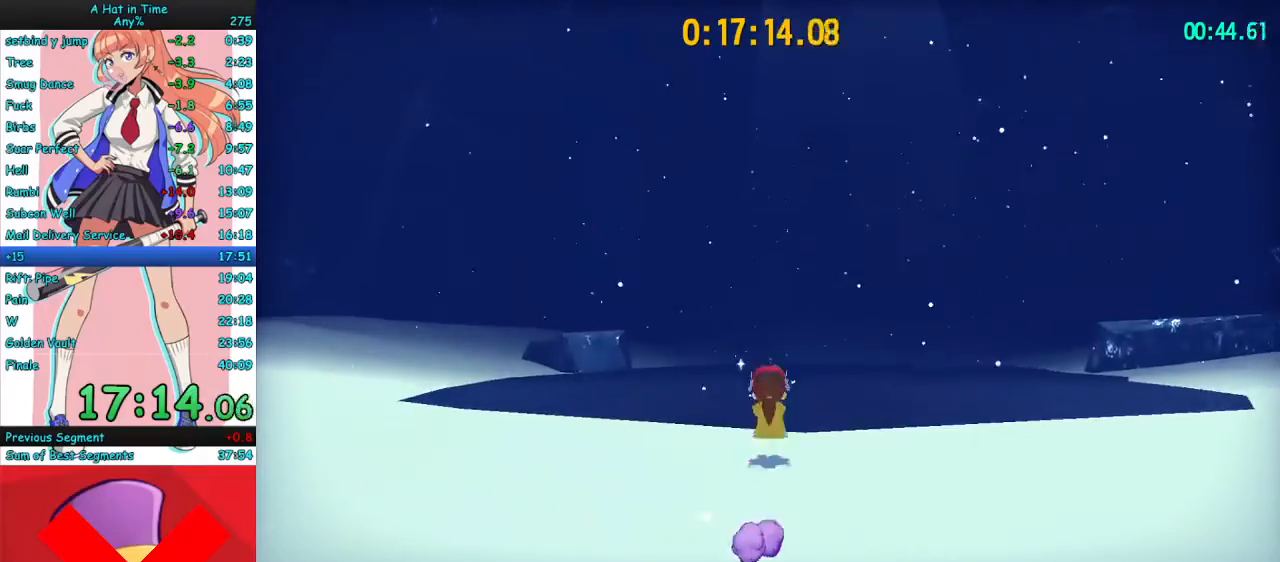
{"keys": ["w"], "mouse": ["right", "mb4"], "events": [[167, "mouse_mb4", "up"], [233, "a", "down"], [333, "a", "up"], [500, "mouse_mb4", "down"]]}
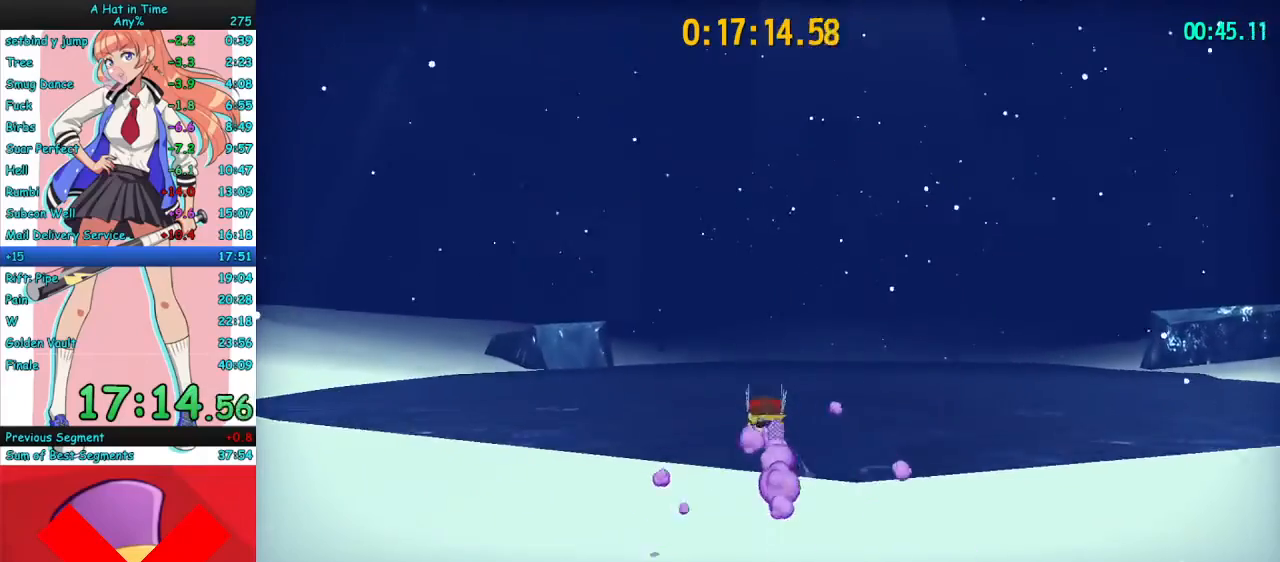
{"keys": ["w"], "mouse": ["right"], "events": [[167, "mouse_mb4", "up"]]}
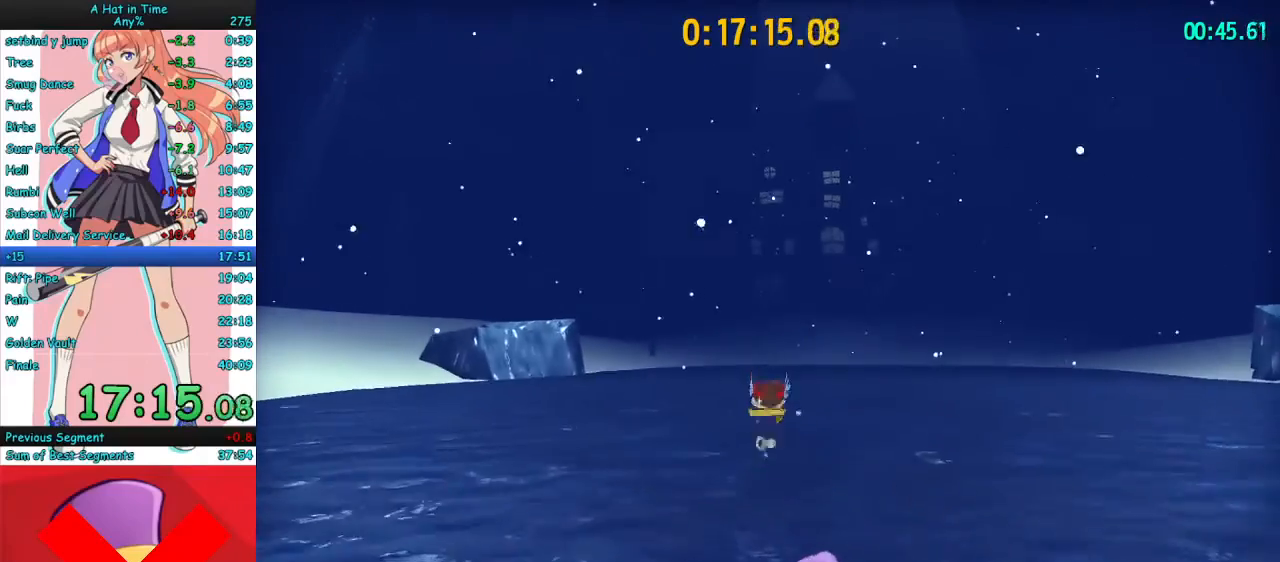
{"keys": ["w"], "mouse": ["right", "mb4"], "events": [[33, "mouse_mb4", "down"], [167, "mouse_mb4", "up"], [300, "a", "down"], [400, "a", "up"], [467, "mouse_mb4", "down"]]}
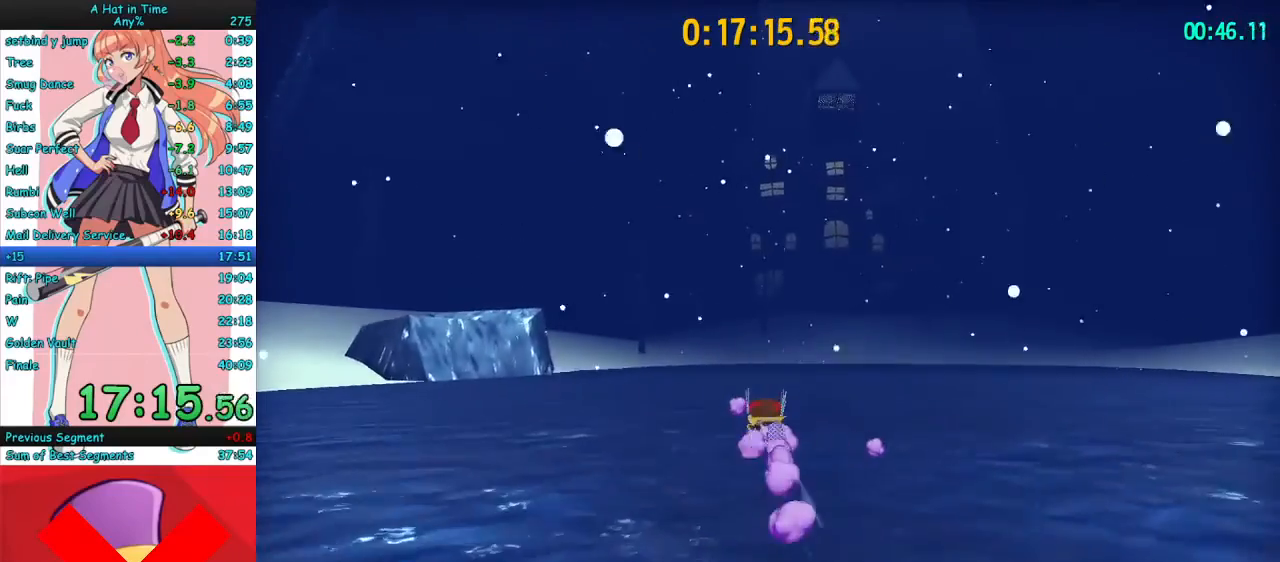
{"keys": ["w"], "mouse": ["right", "mb4"], "events": [[133, "mouse_mb4", "up"], [467, "mouse_mb4", "down"]]}
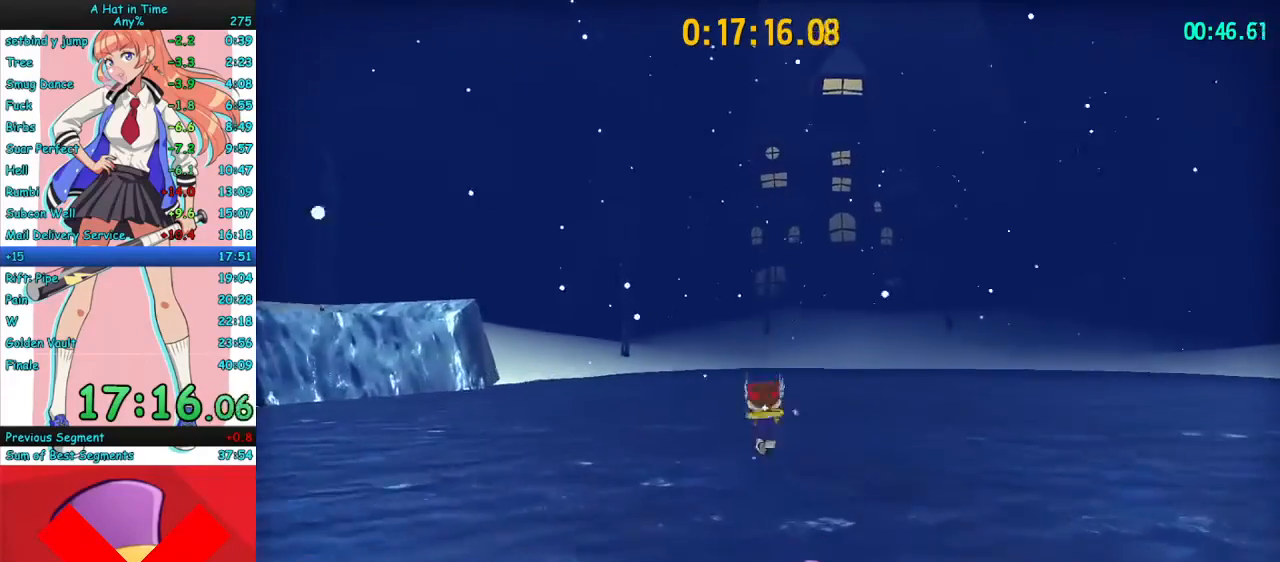
{"keys": ["w"], "mouse": ["right", "mb4"], "events": [[167, "mouse_mb4", "up"], [300, "a", "down"], [433, "a", "up"], [467, "mouse_mb4", "down"]]}
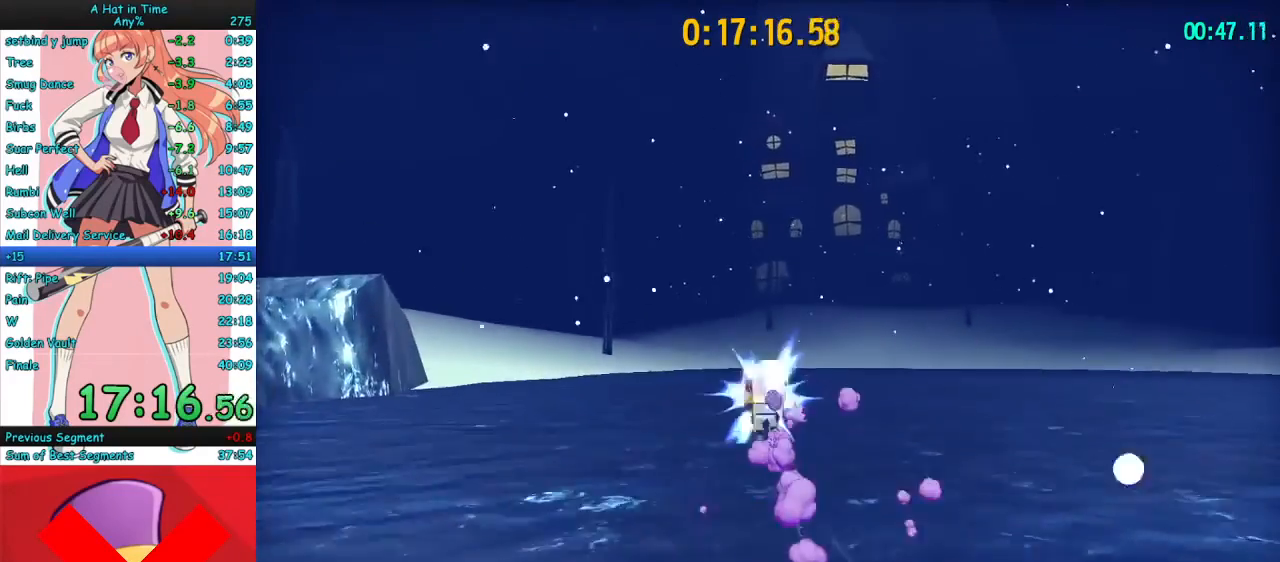
{"keys": ["w"], "mouse": ["right", "mb4"], "events": [[100, "mouse_mb4", "up"], [500, "mouse_mb4", "down"]]}
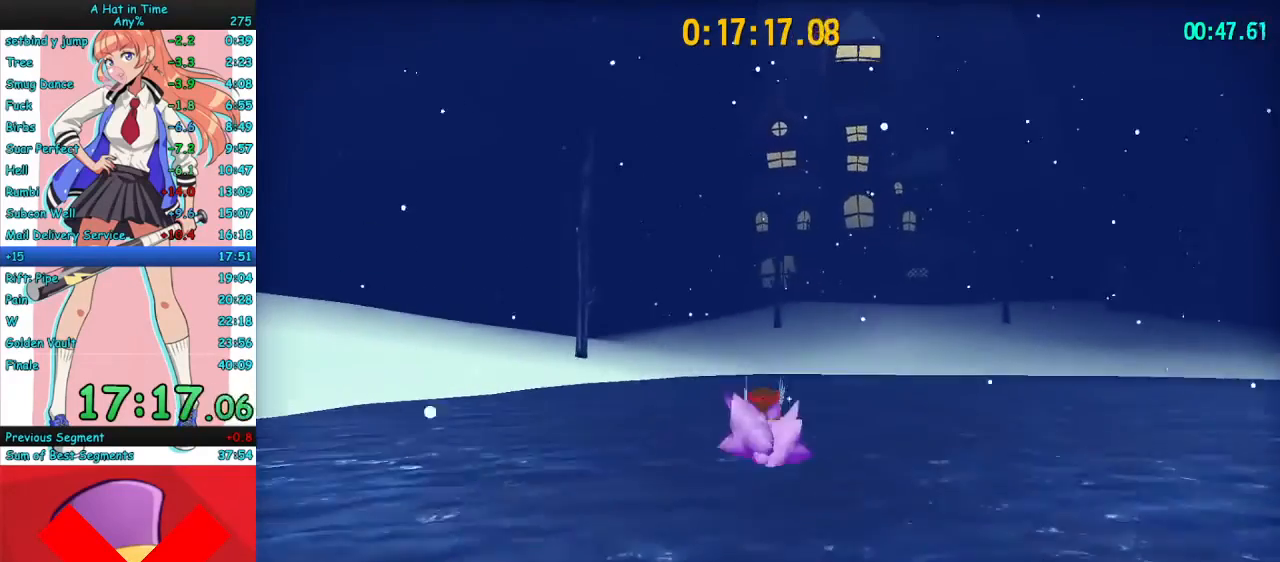
{"keys": ["w"], "mouse": ["right", "mb4"], "events": [[167, "mouse_mb4", "up"], [200, "a", "down"], [300, "a", "up"], [467, "mouse_mb4", "down"]]}
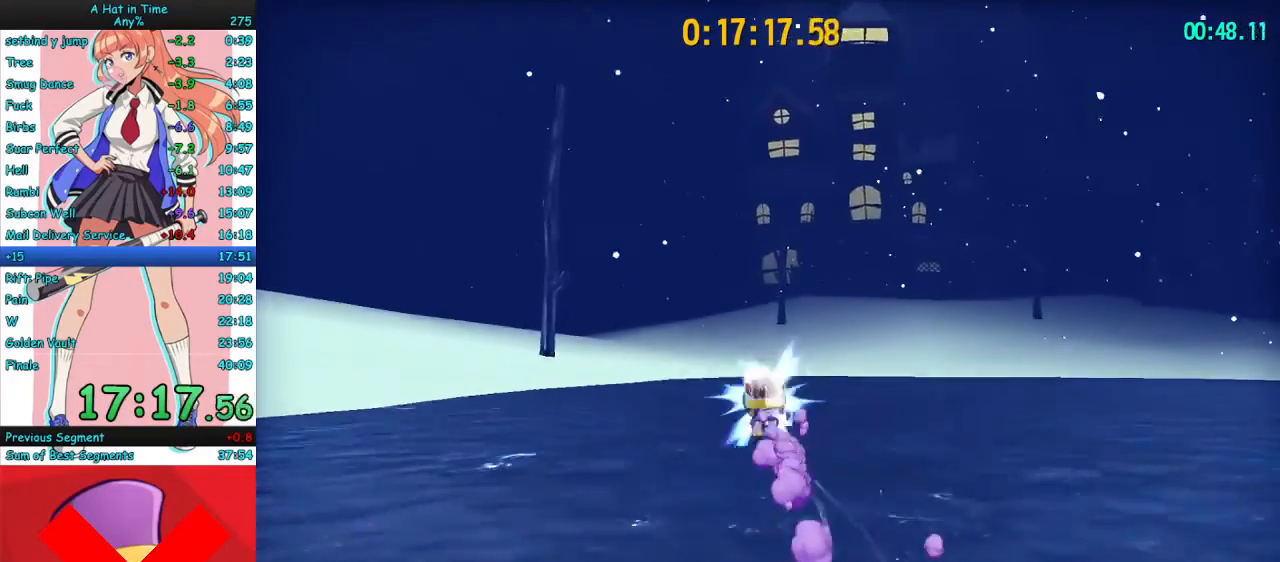
{"keys": ["w"], "mouse": ["right", "mb4"], "events": [[67, "mouse_mb4", "up"], [467, "mouse_mb4", "down"]]}
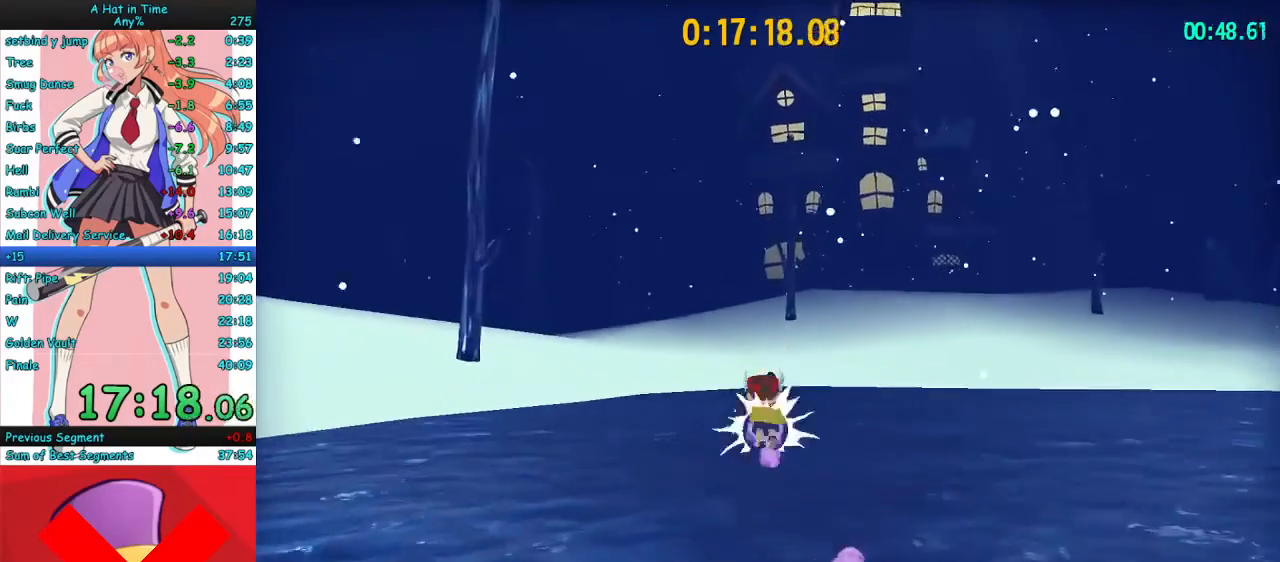
{"keys": ["w"], "mouse": ["right", "mb4"], "events": [[100, "mouse_mb4", "up"], [167, "a", "down"], [300, "a", "up"], [400, "mouse_mb4", "down"]]}
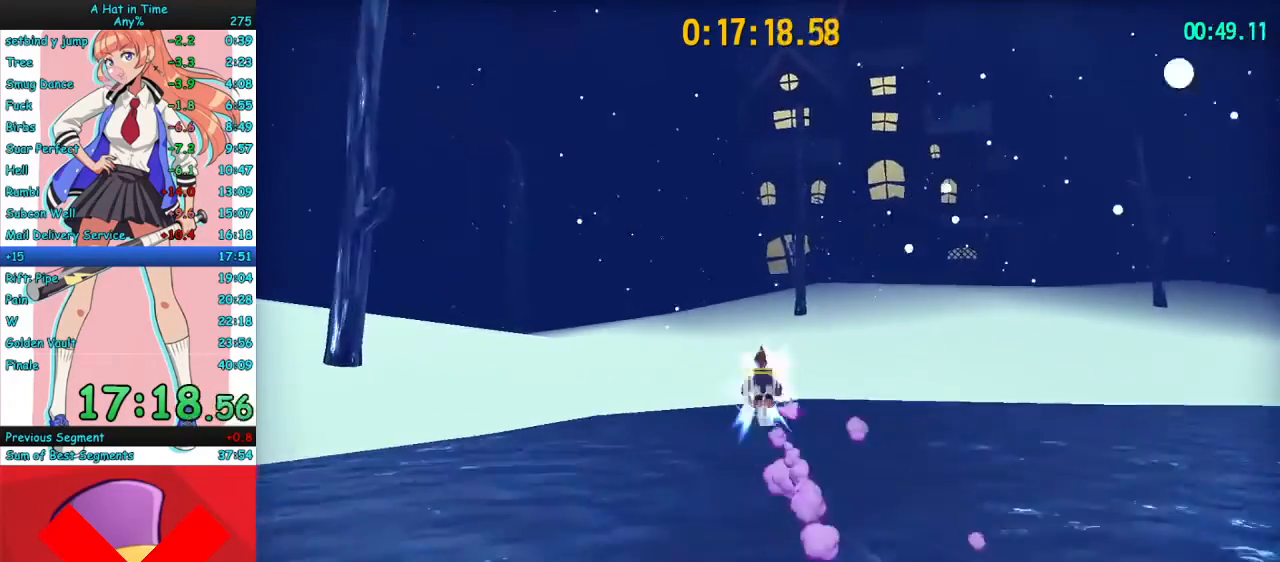
{"keys": ["w"], "mouse": ["right", "mb4"], "events": [[33, "mouse_mb4", "up"], [367, "mouse_mb4", "down"]]}
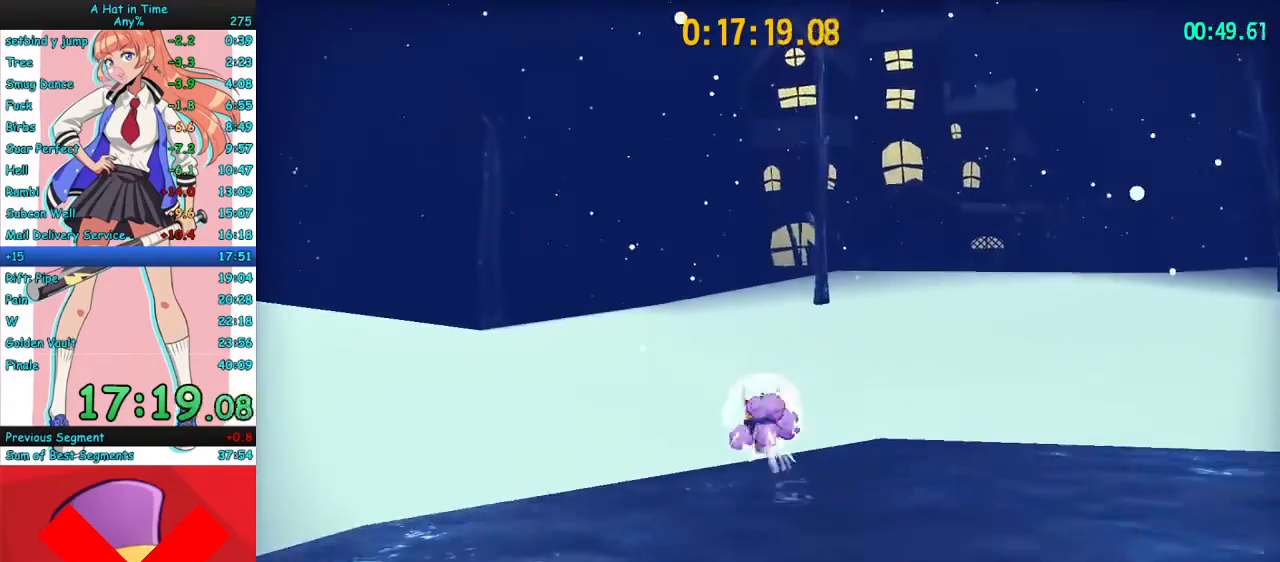
{"keys": ["w"], "mouse": ["right"], "events": [[33, "mouse_mb4", "up"], [100, "a", "down"], [233, "a", "up"], [267, "mouse_mb4", "down"], [400, "mouse_mb4", "up"]]}
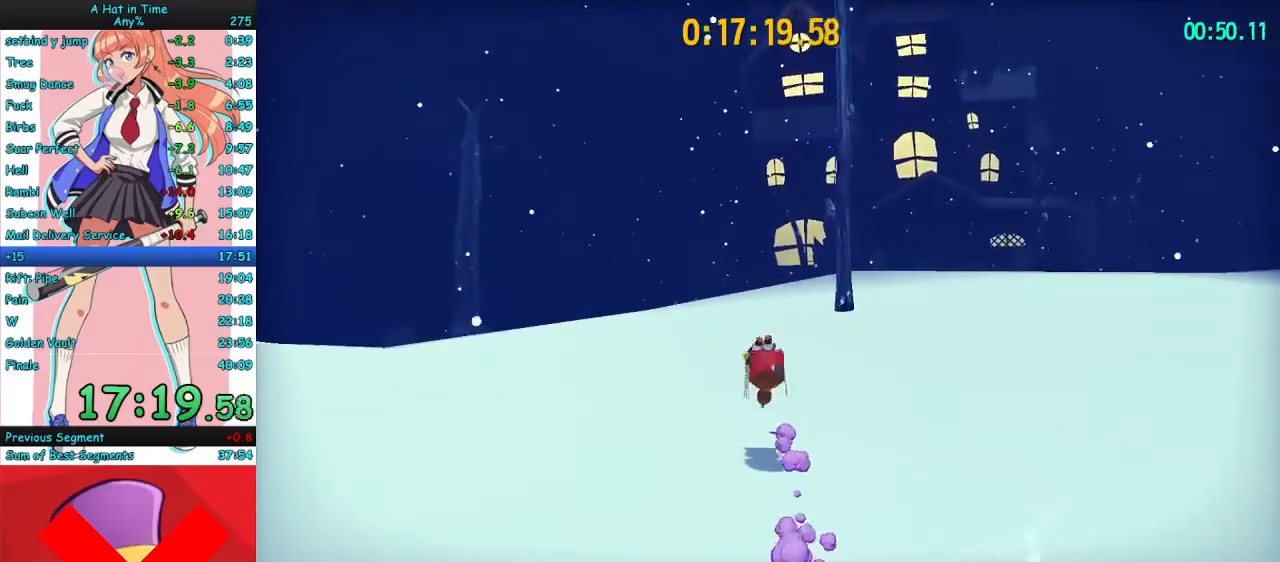
{"keys": ["w"], "mouse": ["right", "mb4"], "events": [[133, "mouse_mb4", "down"], [267, "mouse_mb4", "up"], [433, "mouse_mb4", "down"]]}
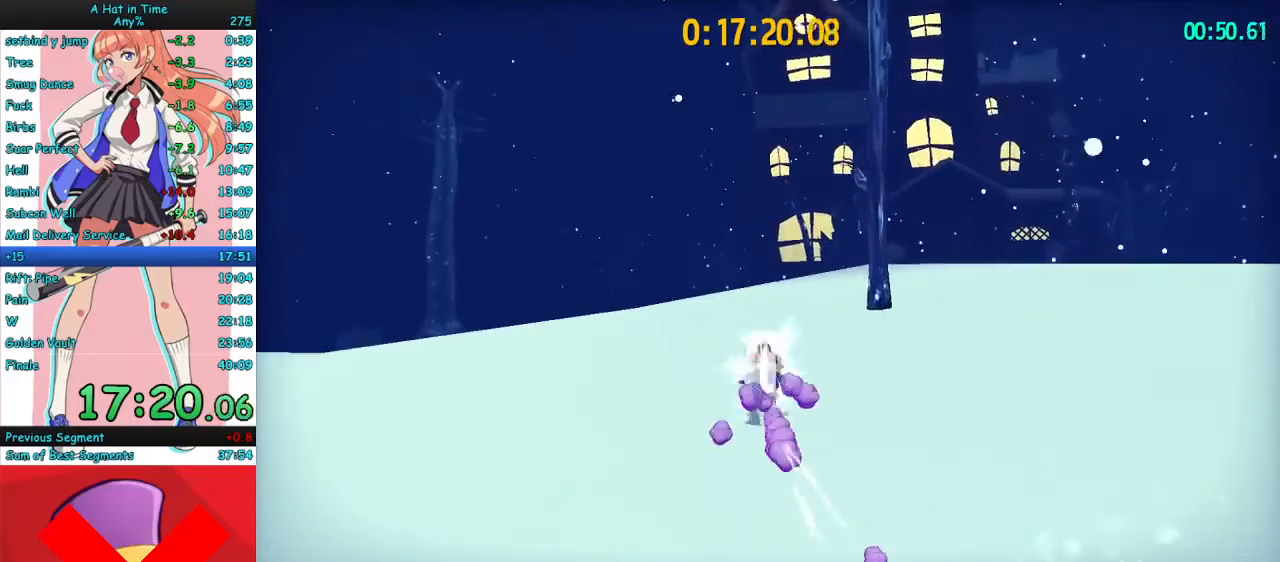
{"keys": ["w"], "mouse": ["right"], "events": [[67, "mouse_mb4", "up"], [367, "mouse_mb4", "down"], [467, "mouse_mb4", "up"]]}
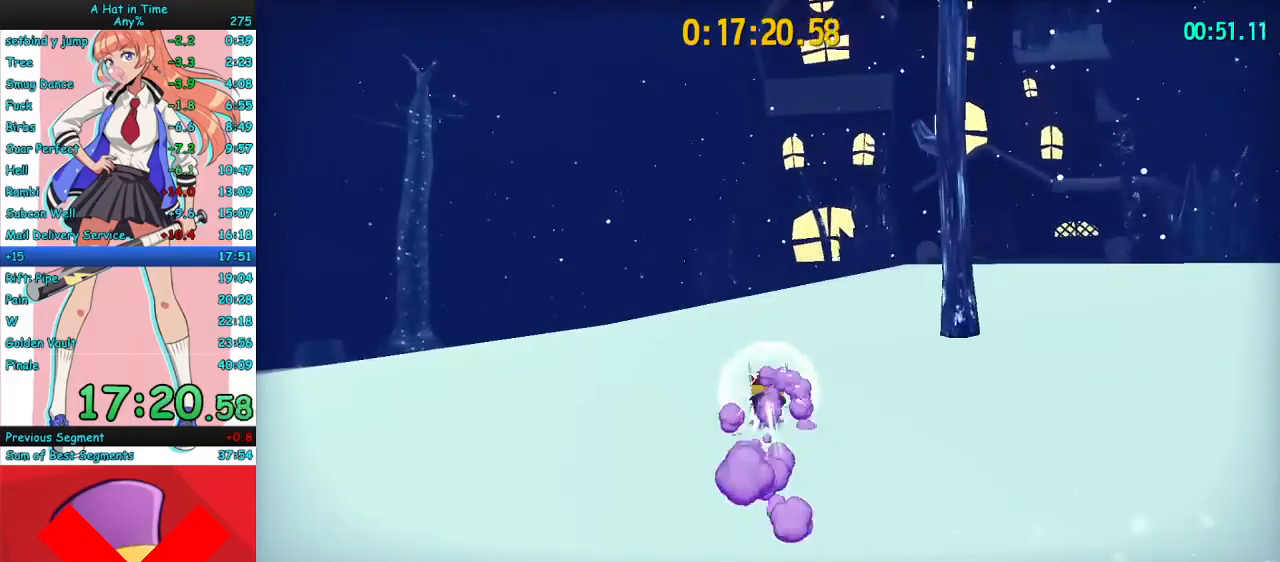
{"keys": ["w"], "mouse": ["right", "mb4"], "events": [[133, "mouse_mb4", "down"], [267, "mouse_mb4", "up"], [500, "mouse_mb4", "down"]]}
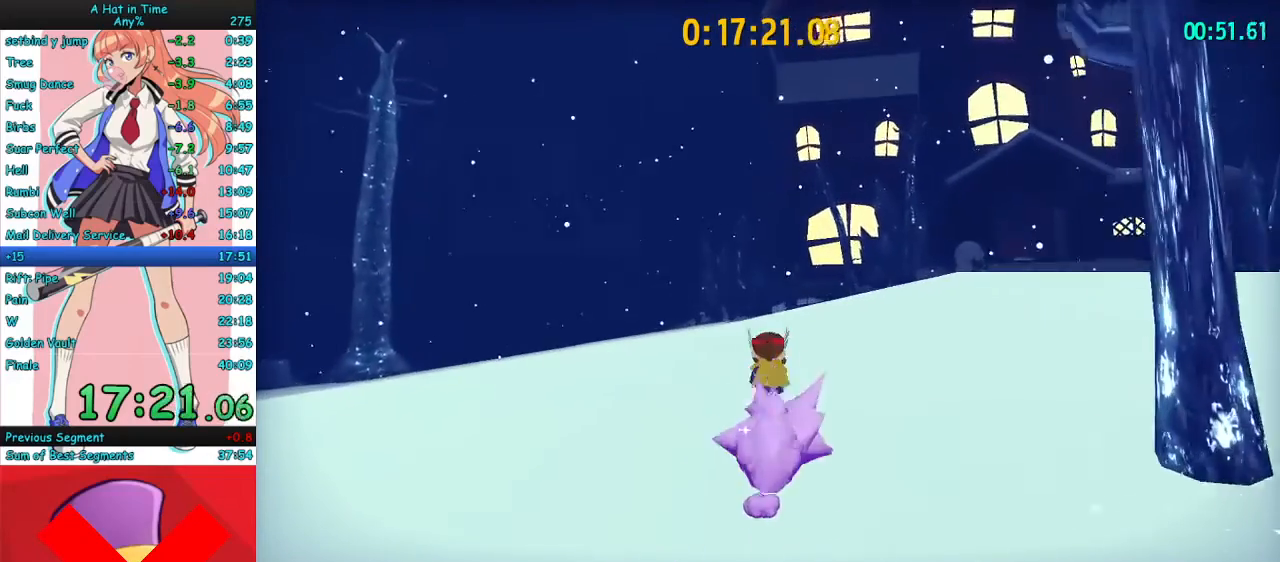
{"keys": ["w"], "mouse": ["right"], "events": [[133, "a", "down"], [133, "mouse_mb4", "up"], [267, "a", "up"], [300, "mouse_mb4", "down"], [433, "mouse_mb4", "up"]]}
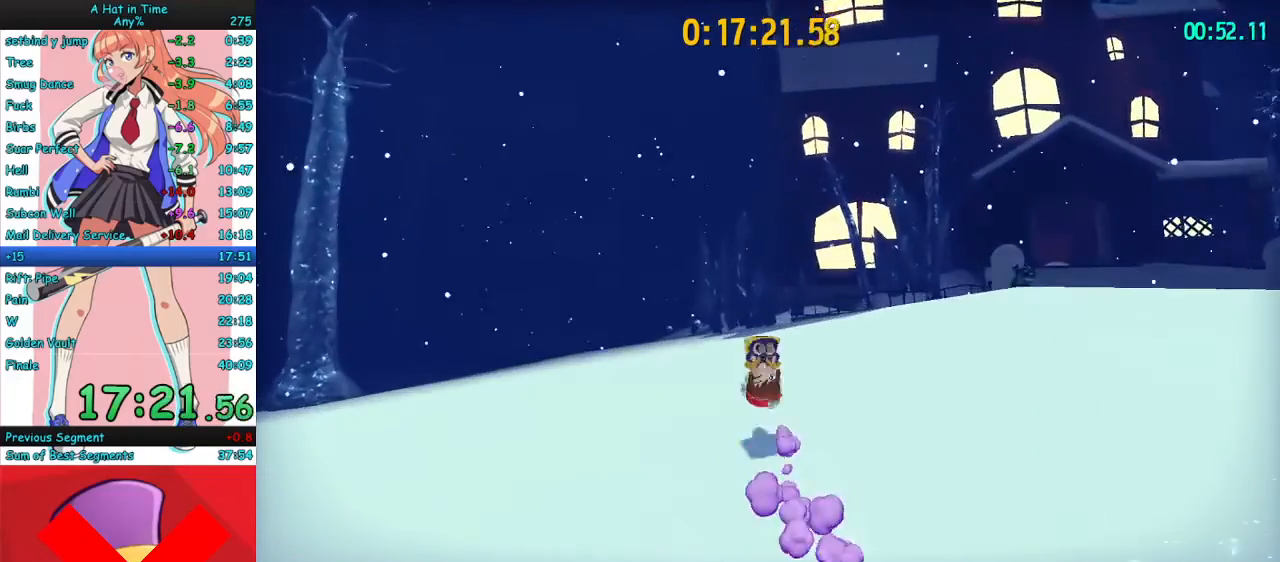
{"keys": ["w"], "mouse": ["right"], "events": [[167, "mouse_mb4", "down"], [300, "mouse_mb4", "up"], [367, "a", "down"], [500, "a", "up"]]}
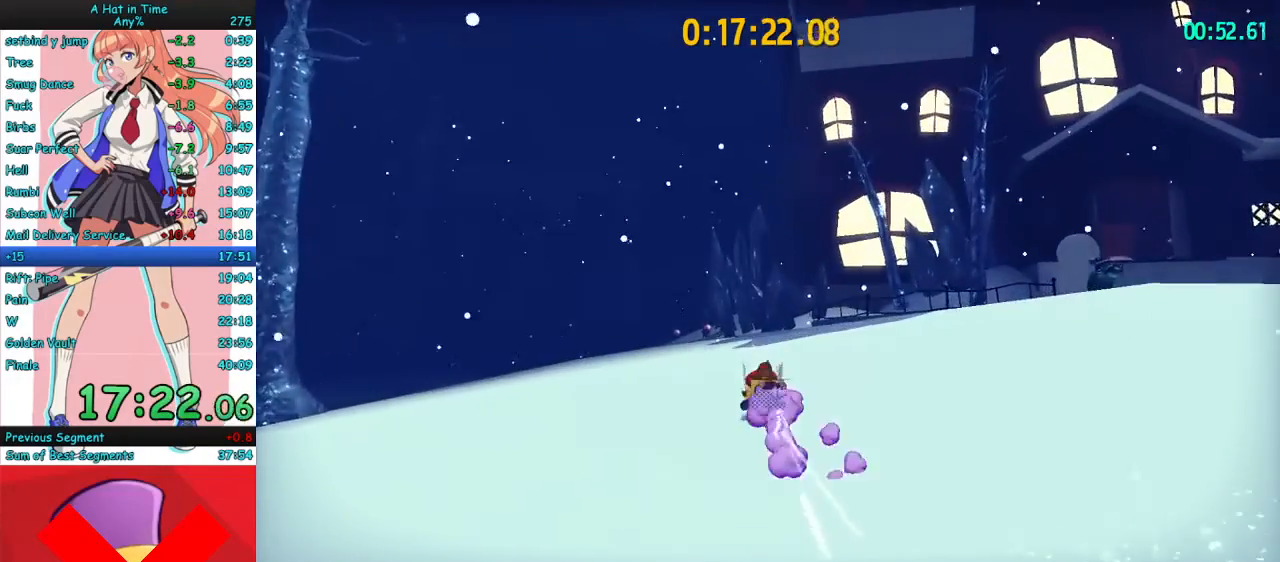
{"keys": ["w"], "mouse": ["right", "mb4"], "events": [[33, "mouse_mb4", "down"], [167, "mouse_mb4", "up"], [500, "mouse_mb4", "down"]]}
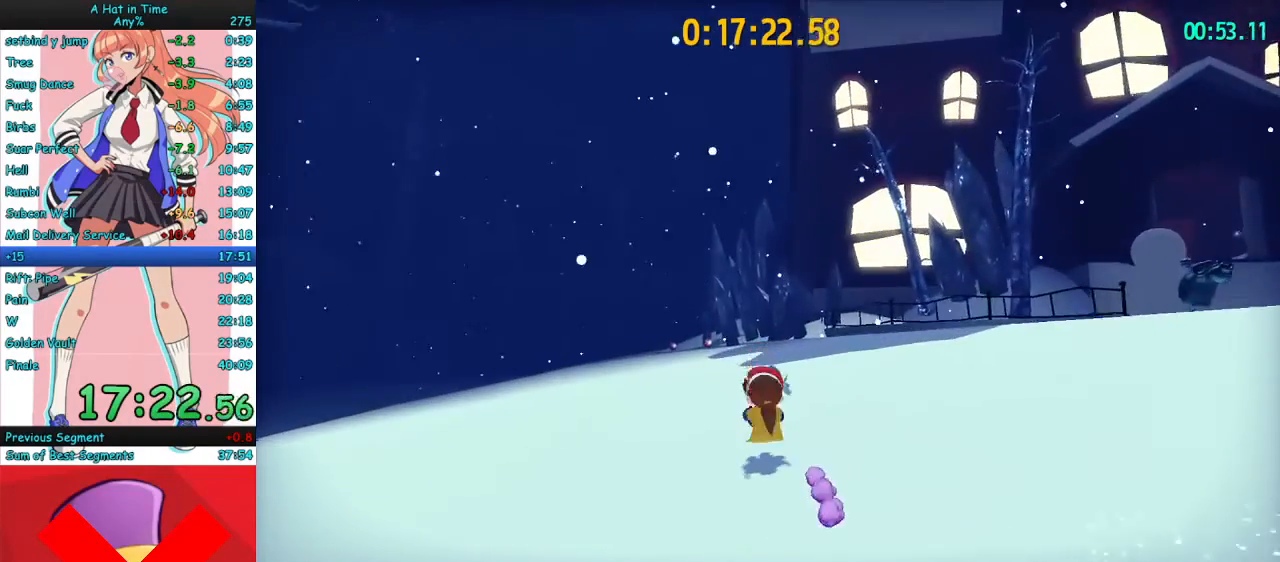
{"keys": ["w"], "mouse": ["right", "mb4"], "events": [[167, "mouse_mb4", "up"], [233, "a", "down"], [333, "a", "up"], [467, "mouse_mb4", "down"]]}
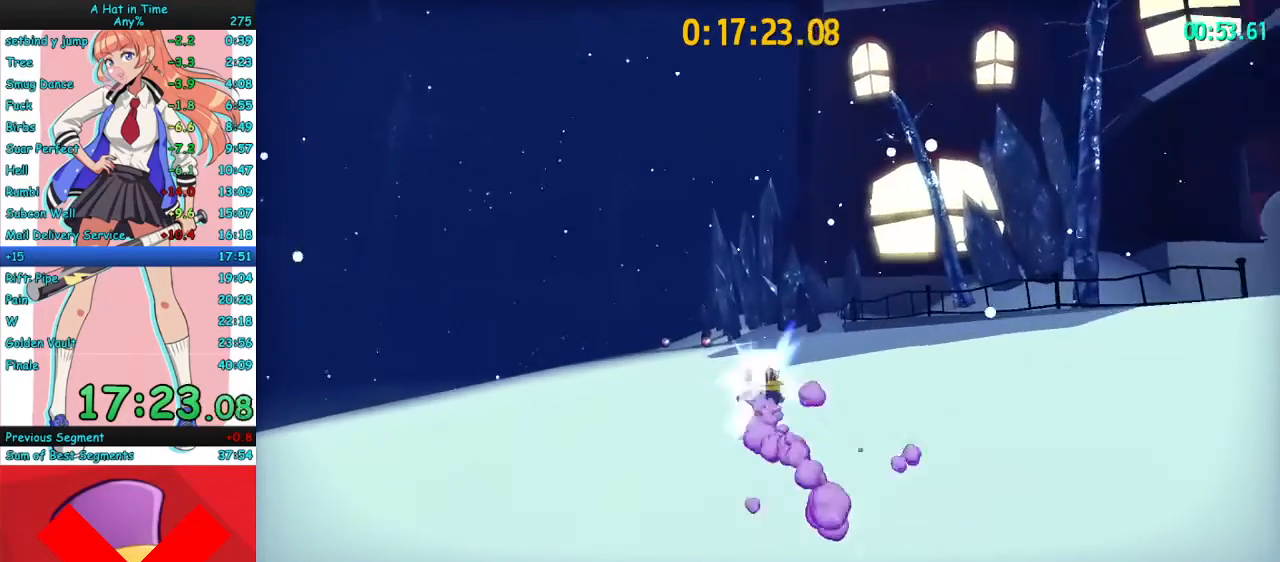
{"keys": ["w"], "mouse": ["right", "mb4"], "events": [[67, "mouse_mb4", "up"], [400, "mouse_mb4", "down"]]}
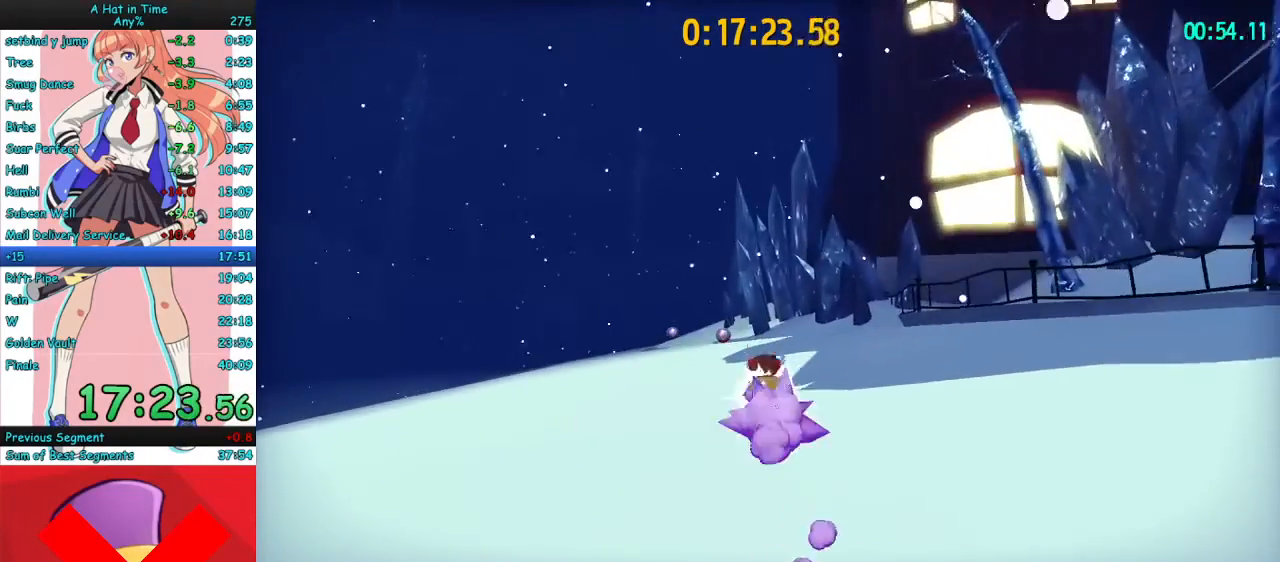
{"keys": ["w"], "mouse": ["right"], "events": [[33, "a", "down"], [67, "mouse_mb4", "up"], [167, "a", "up"], [333, "mouse_mb4", "down"], [500, "mouse_mb4", "up"]]}
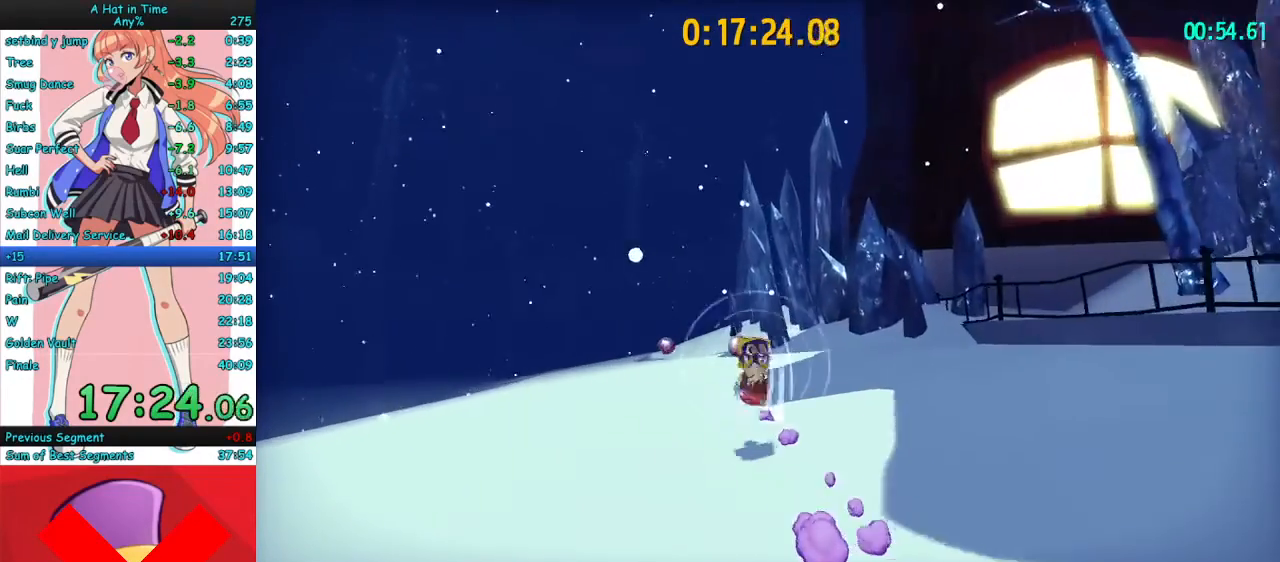
{"keys": ["a", "w"], "mouse": ["right"], "events": [[333, "mouse_mb4", "down"], [500, "a", "down"], [500, "mouse_mb4", "up"]]}
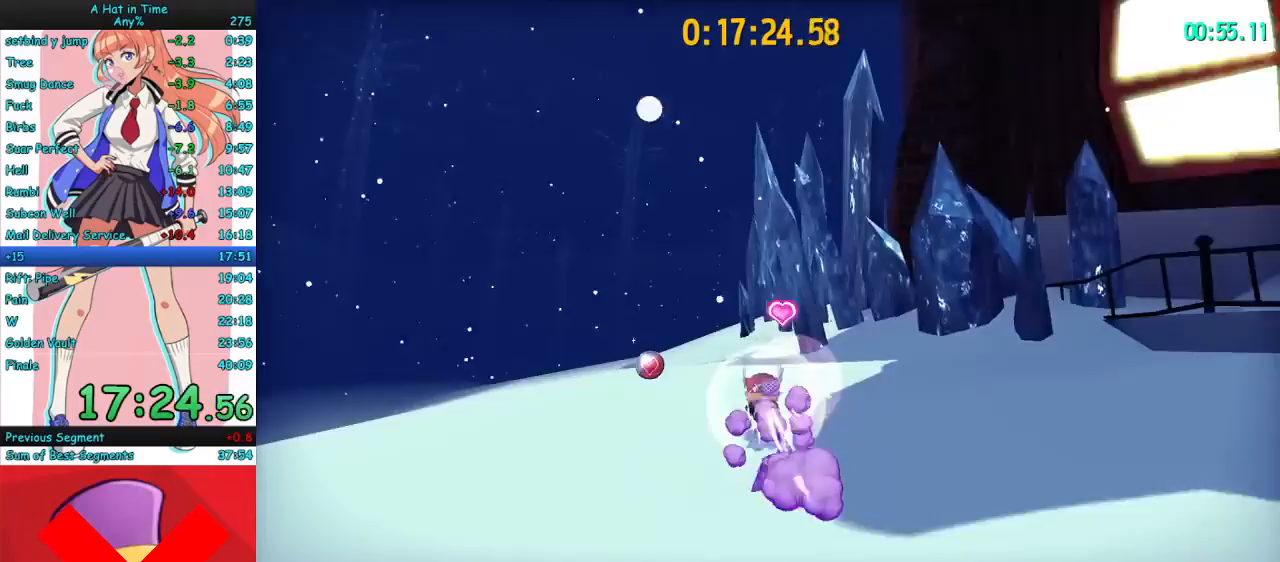
{"keys": ["a", "w"], "mouse": ["right"], "events": [[100, "a", "up"], [233, "mouse_mb4", "down"], [400, "mouse_mb4", "up"], [500, "a", "down"]]}
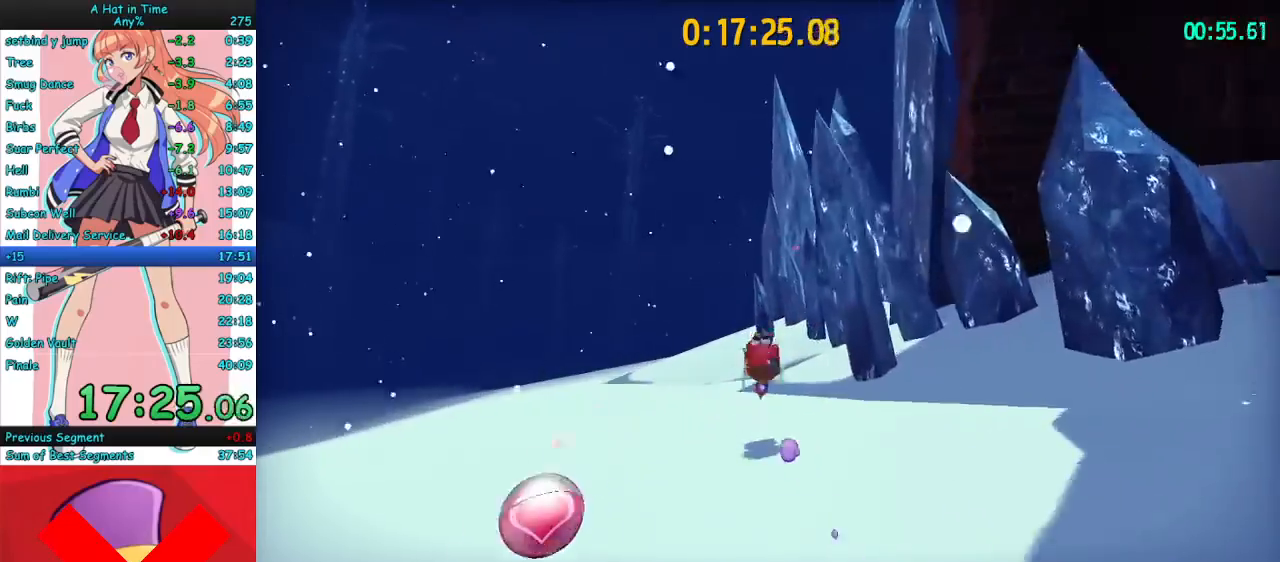
{"keys": ["w"], "mouse": ["right"], "events": [[133, "a", "up"], [233, "mouse_mb4", "down"], [367, "a", "down"], [433, "a", "up"], [433, "mouse_mb4", "up"]]}
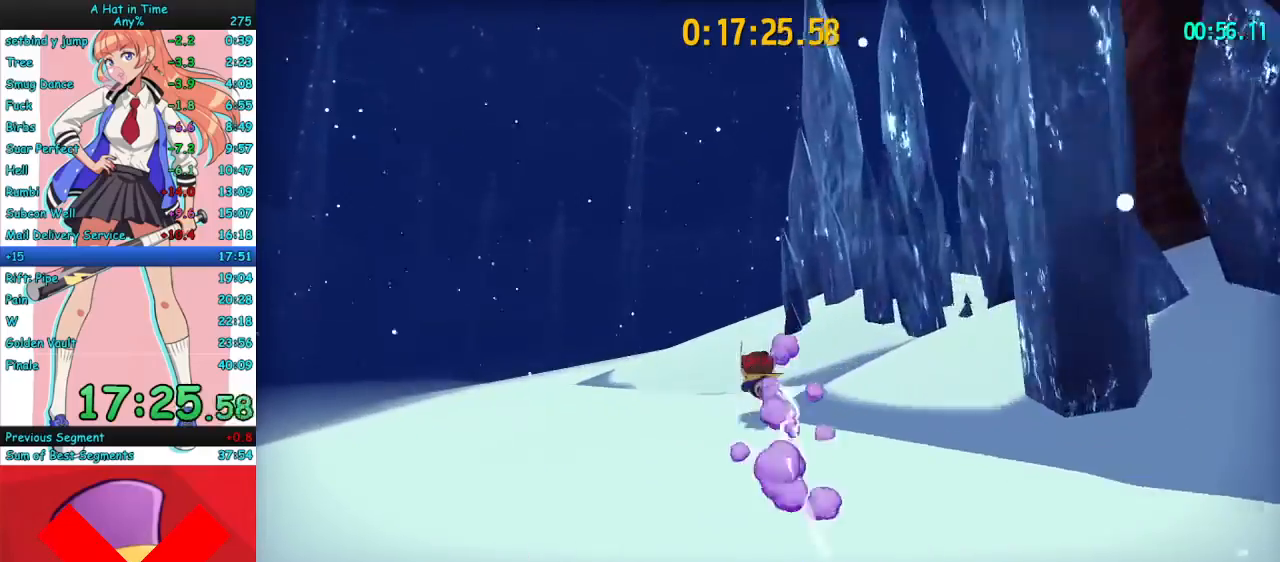
{"keys": ["w"], "mouse": ["right"], "events": [[200, "mouse_mb4", "down"], [400, "mouse_mb4", "up"]]}
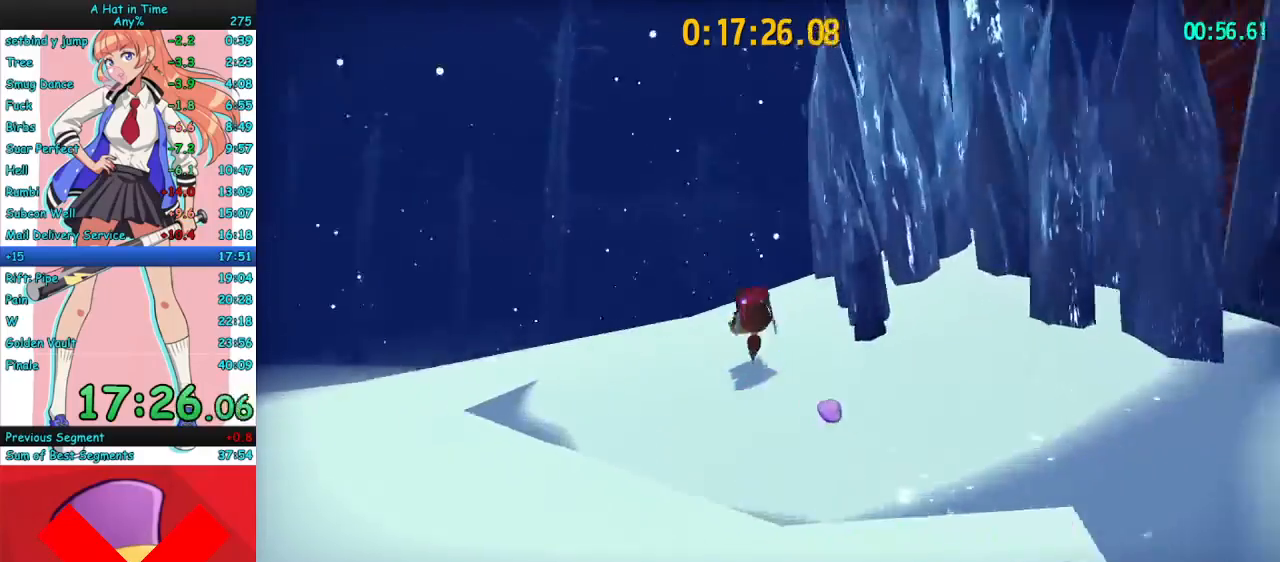
{"keys": ["a", "w"], "mouse": ["right"], "events": [[300, "space", "down"], [400, "a", "down"], [400, "space", "up"]]}